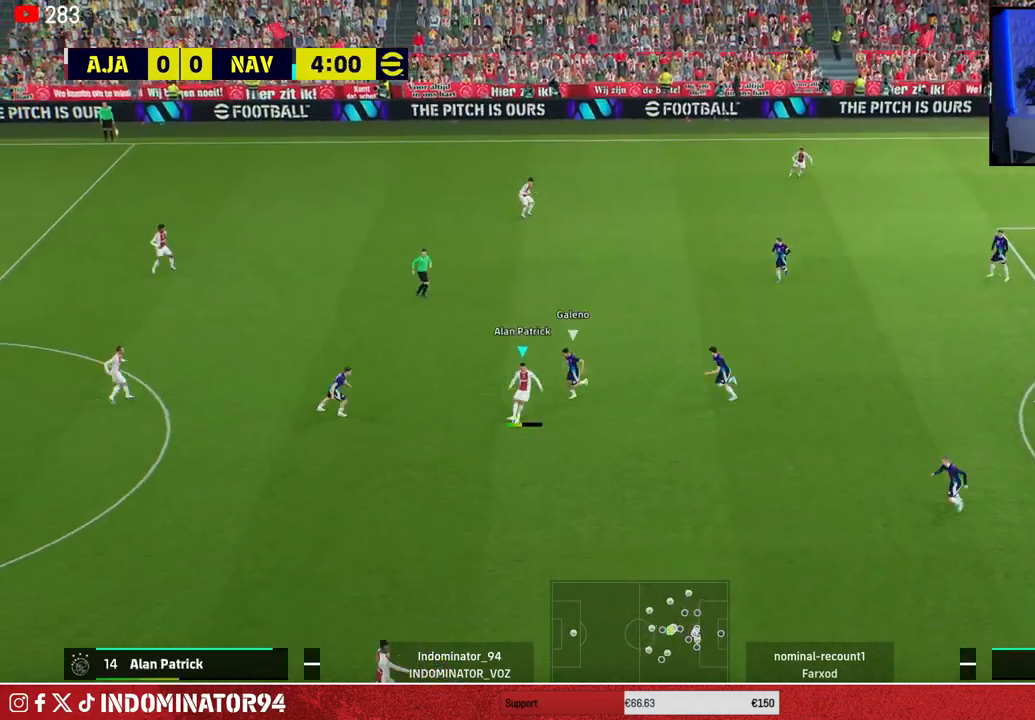
Gameplay with a controller (PlayStation layout); each line is a JSON object with the inputs held at the frame after it. "events" lists button and stick changes between this image and that frame as [ms after this image, input, new state], when the widget could be followed in between.
{"buttons": ["R1"], "left_stick": "right", "right_stick": "center", "events": [[133, "left_stick", "right"]]}
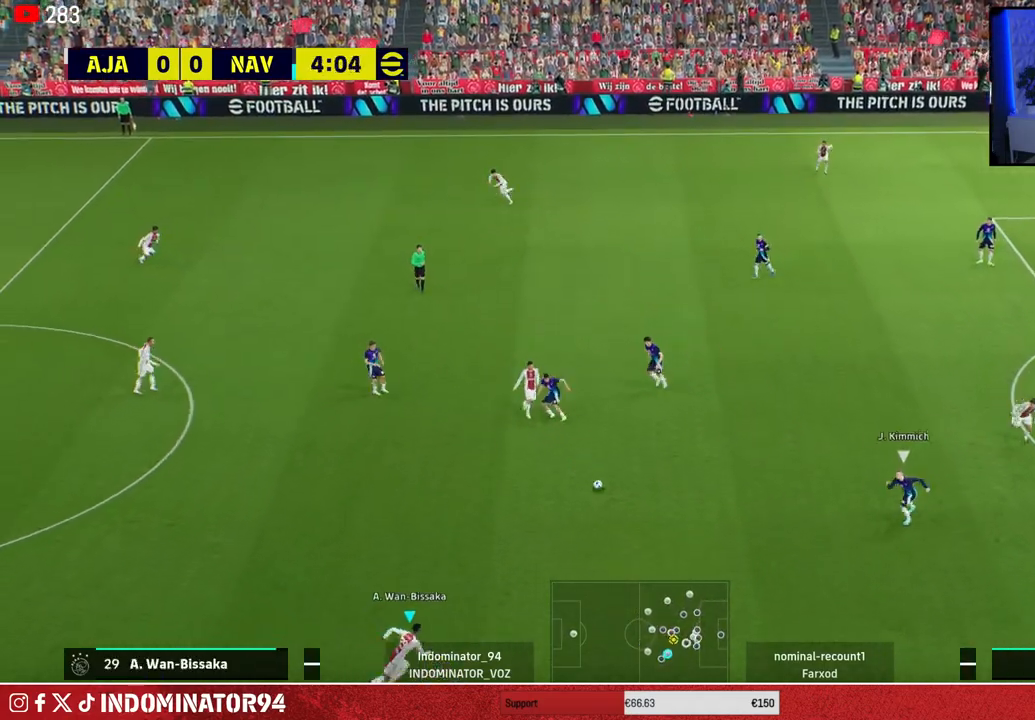
{"buttons": ["R1"], "left_stick": "up-right", "right_stick": "center", "events": [[283, "left_stick", "up-right"], [317, "CROSS", "down"], [500, "CROSS", "up"]]}
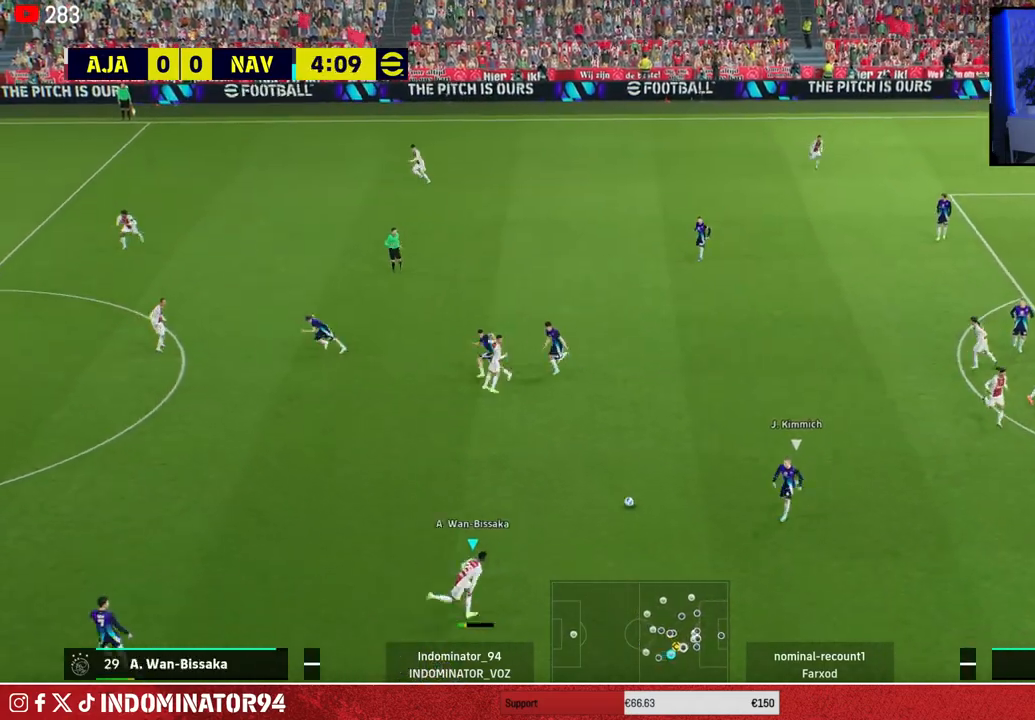
{"buttons": ["R1"], "left_stick": "left", "right_stick": "center", "events": [[367, "left_stick", "up-left"], [433, "left_stick", "left"]]}
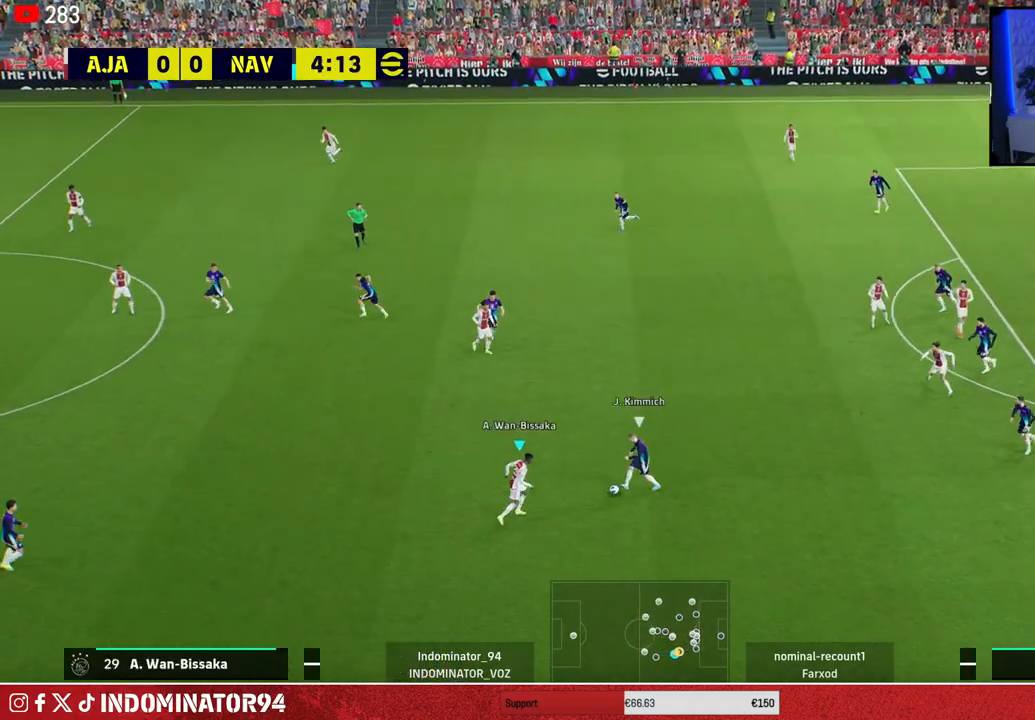
{"buttons": ["R1"], "left_stick": "up", "right_stick": "center", "events": [[267, "left_stick", "up-left"], [483, "left_stick", "up"]]}
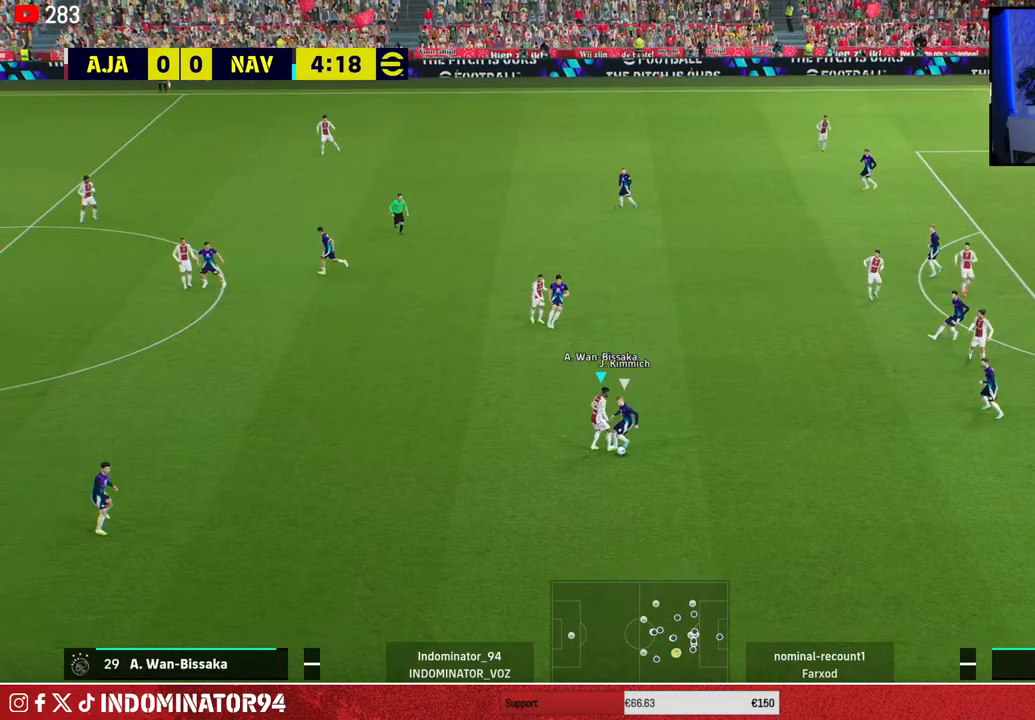
{"buttons": ["R1"], "left_stick": "down-right", "right_stick": "center", "events": [[33, "left_stick", "up-right"], [283, "left_stick", "down-right"]]}
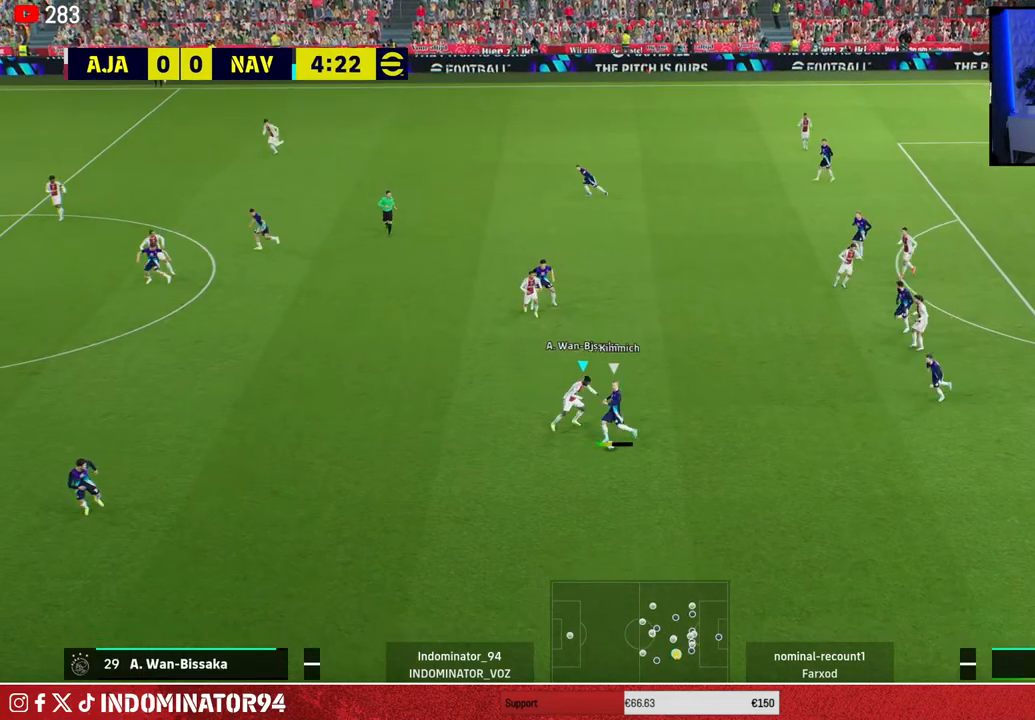
{"buttons": ["R1"], "left_stick": "down", "right_stick": "center", "events": [[133, "left_stick", "down"], [300, "L1", "down"], [467, "L1", "up"]]}
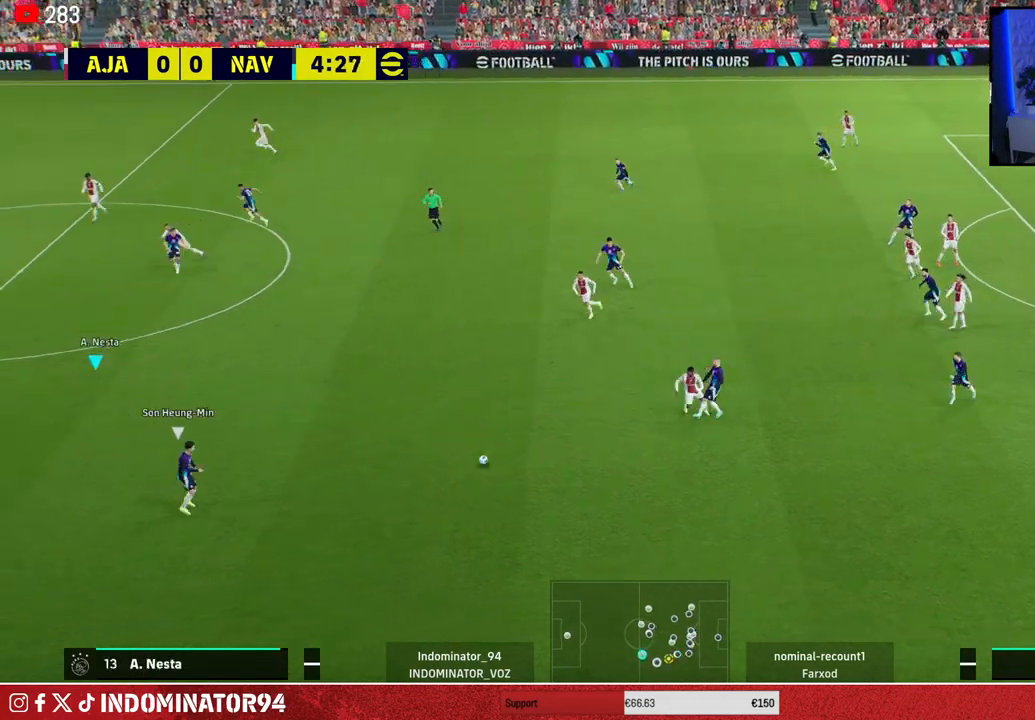
{"buttons": [], "left_stick": "right", "right_stick": "center", "events": [[167, "left_stick", "down-right"], [200, "R1", "up"], [417, "left_stick", "right"]]}
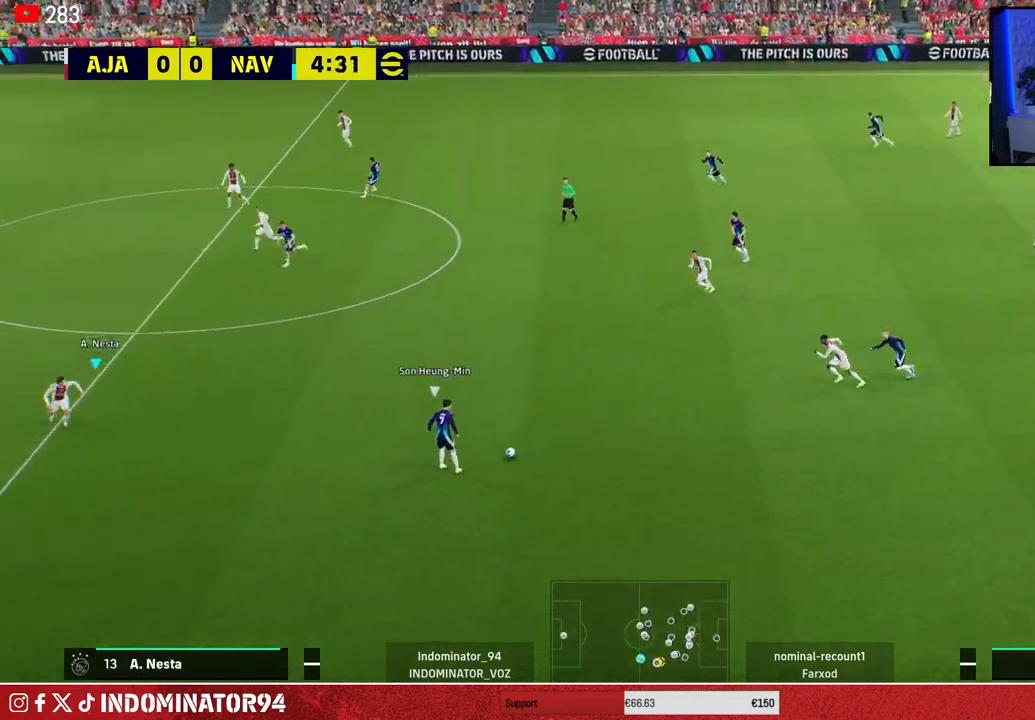
{"buttons": ["R2"], "left_stick": "center", "right_stick": "center", "events": [[117, "R2", "down"], [333, "left_stick", "center"]]}
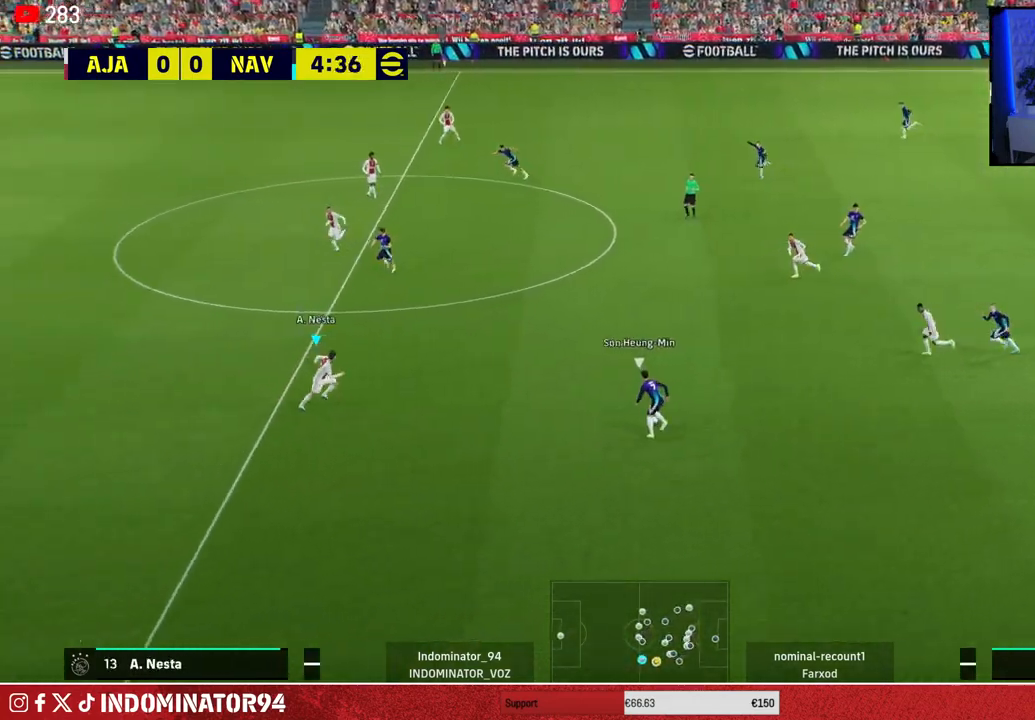
{"buttons": ["R2"], "left_stick": "center", "right_stick": "center", "events": []}
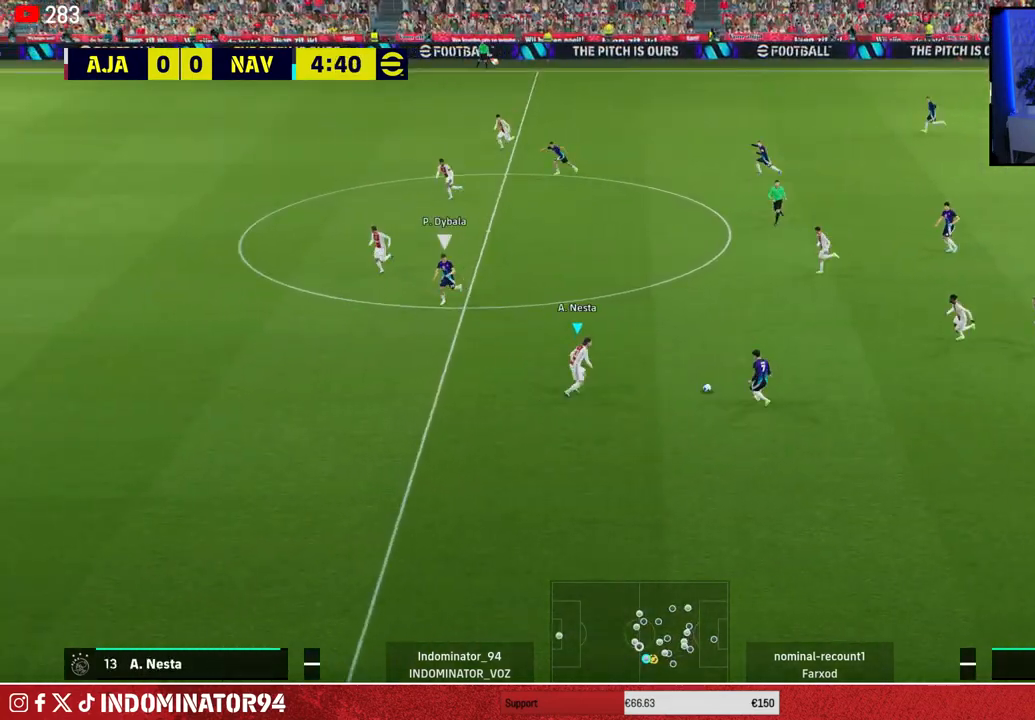
{"buttons": ["R1"], "left_stick": "down-left", "right_stick": "center", "events": [[50, "left_stick", "left"], [100, "L1", "down"], [133, "R1", "down"], [183, "R2", "up"], [183, "left_stick", "down-left"], [250, "L1", "up"]]}
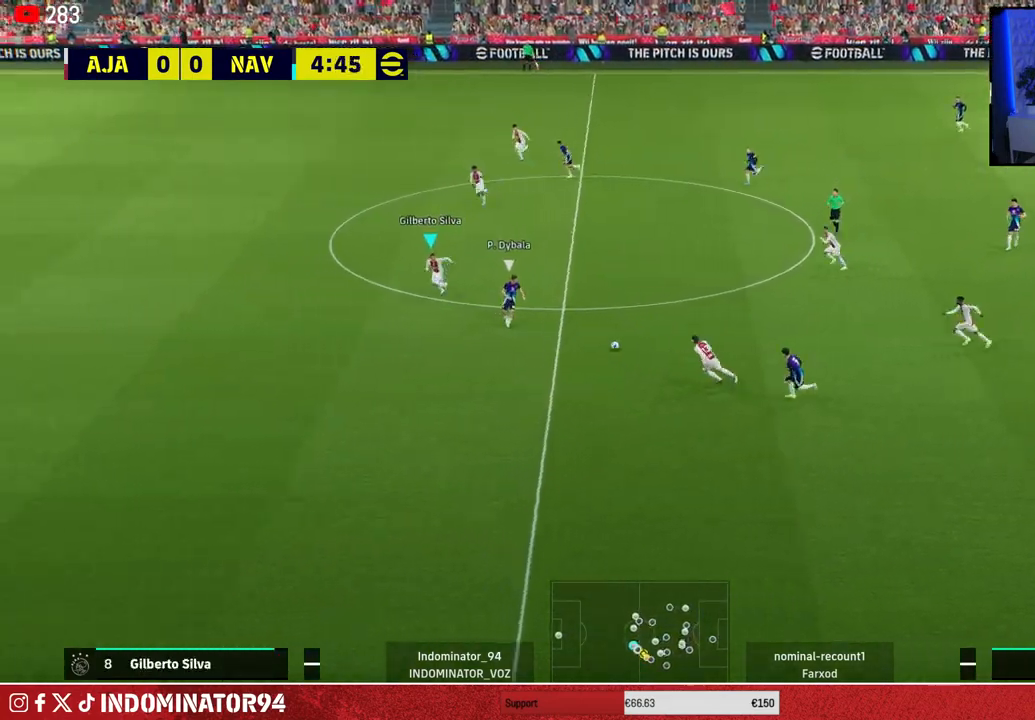
{"buttons": ["SQUARE", "R1"], "left_stick": "down-left", "right_stick": "center", "events": [[300, "SQUARE", "down"]]}
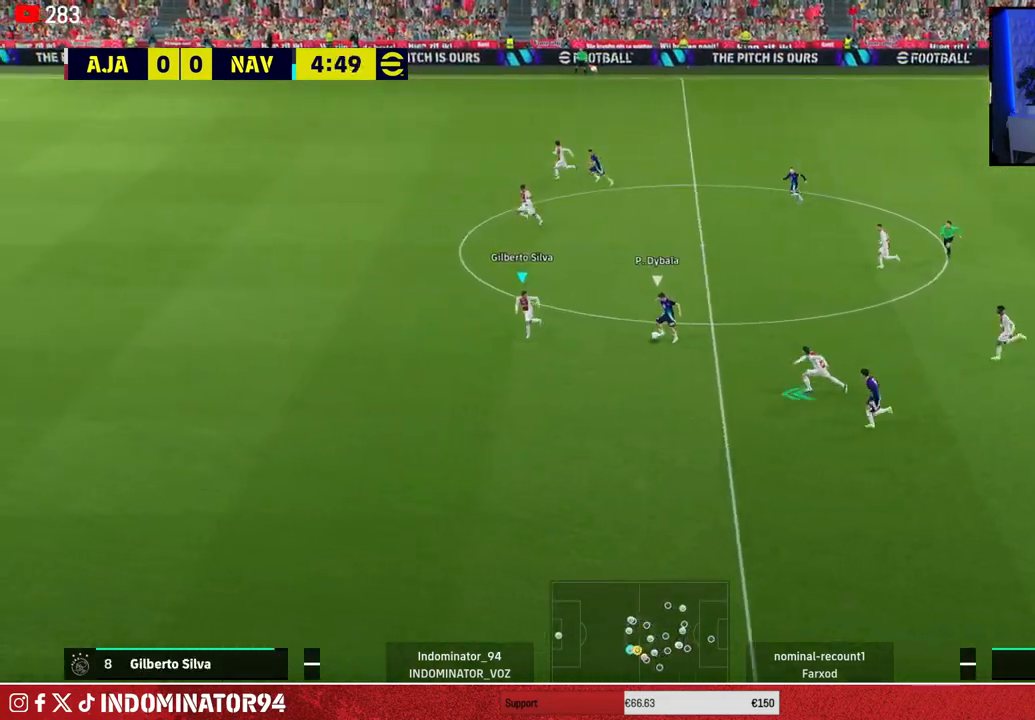
{"buttons": ["R1"], "left_stick": "down-left", "right_stick": "center", "events": [[383, "SQUARE", "up"]]}
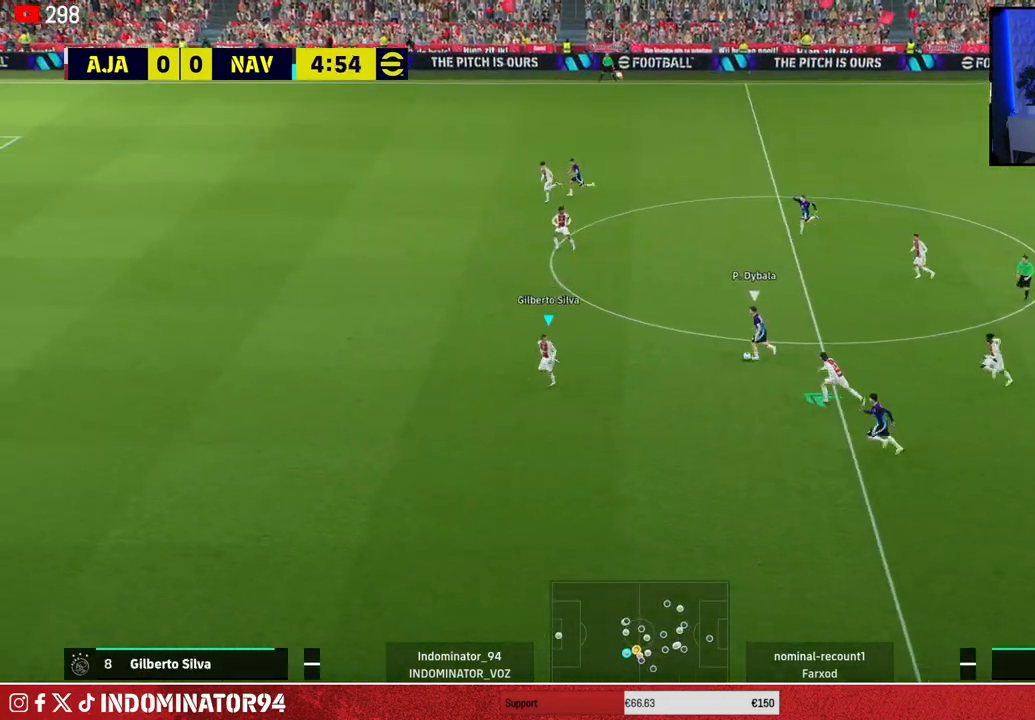
{"buttons": ["R1"], "left_stick": "down-right", "right_stick": "center", "events": [[33, "right_stick", "up-left"], [117, "right_stick", "center"], [183, "left_stick", "down"], [500, "left_stick", "down-right"]]}
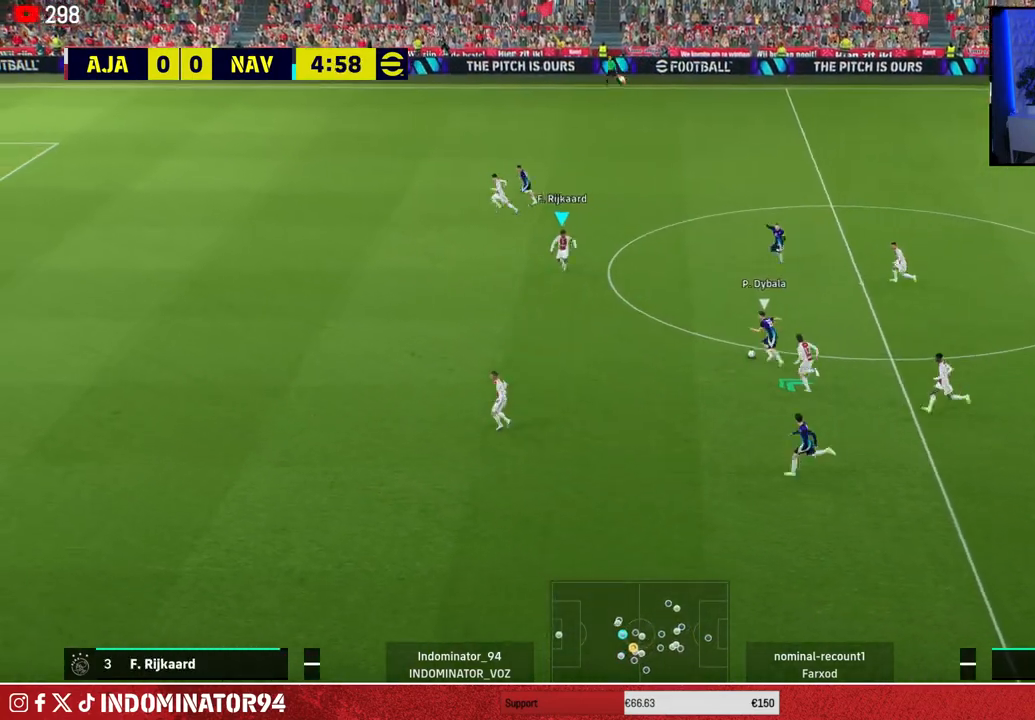
{"buttons": ["CROSS"], "left_stick": "down-left", "right_stick": "center", "events": [[100, "left_stick", "right"], [250, "CROSS", "down"], [250, "R1", "up"], [317, "left_stick", "down"], [500, "left_stick", "down-left"]]}
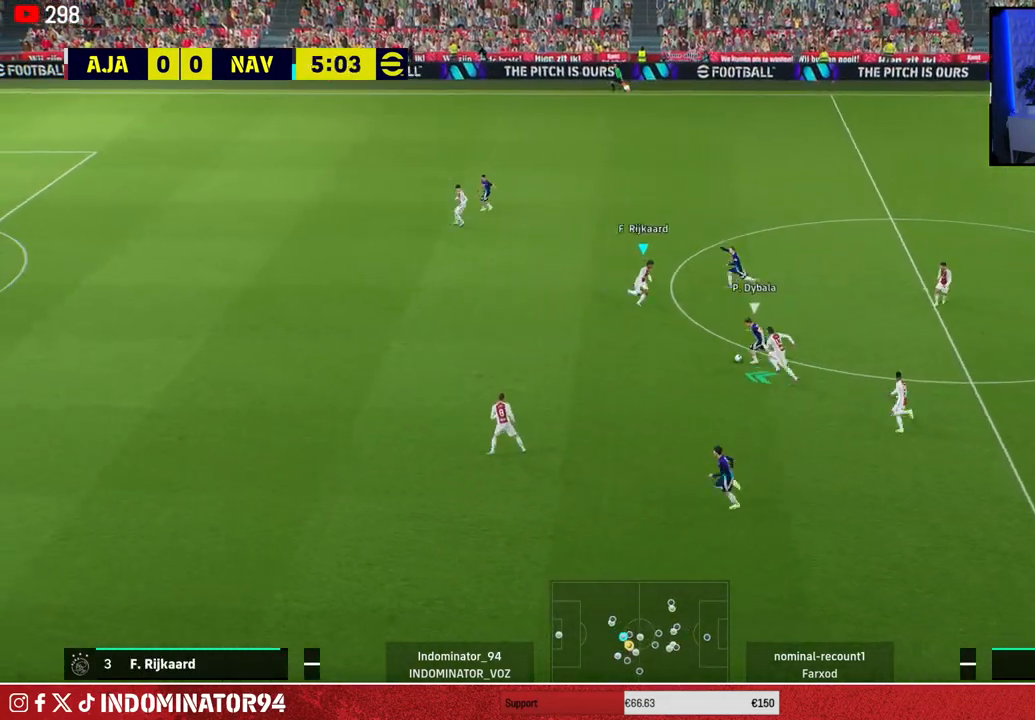
{"buttons": ["CROSS", "L1", "R1"], "left_stick": "down-left", "right_stick": "center", "events": [[133, "R1", "down"], [500, "L1", "down"]]}
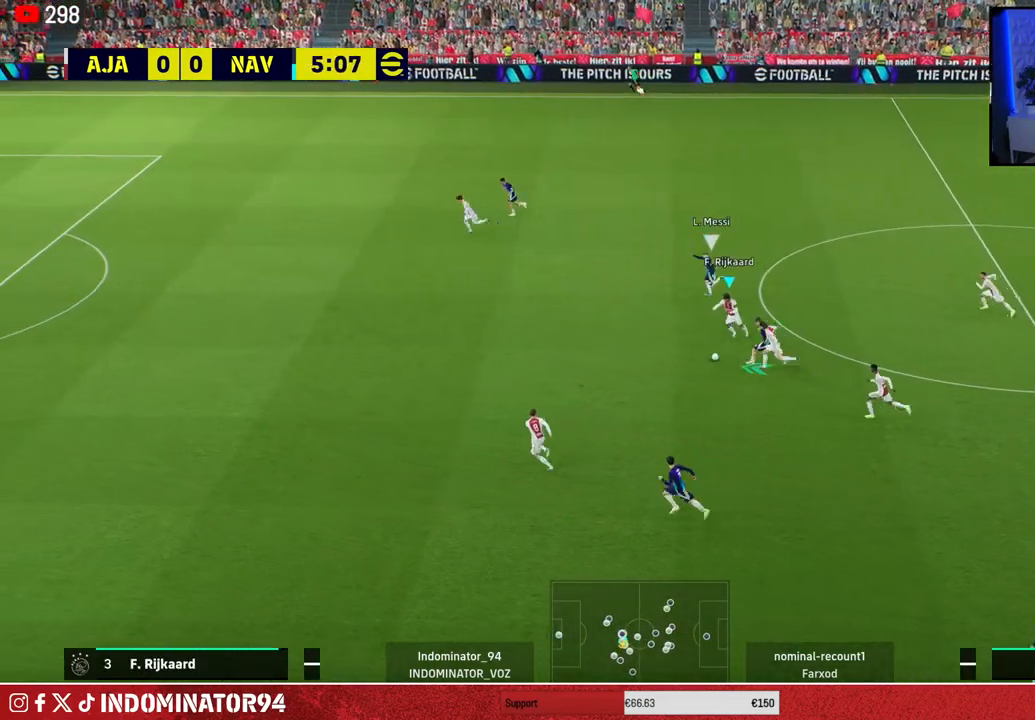
{"buttons": ["R1"], "left_stick": "down-left", "right_stick": "center", "events": [[83, "CROSS", "up"], [150, "L1", "up"]]}
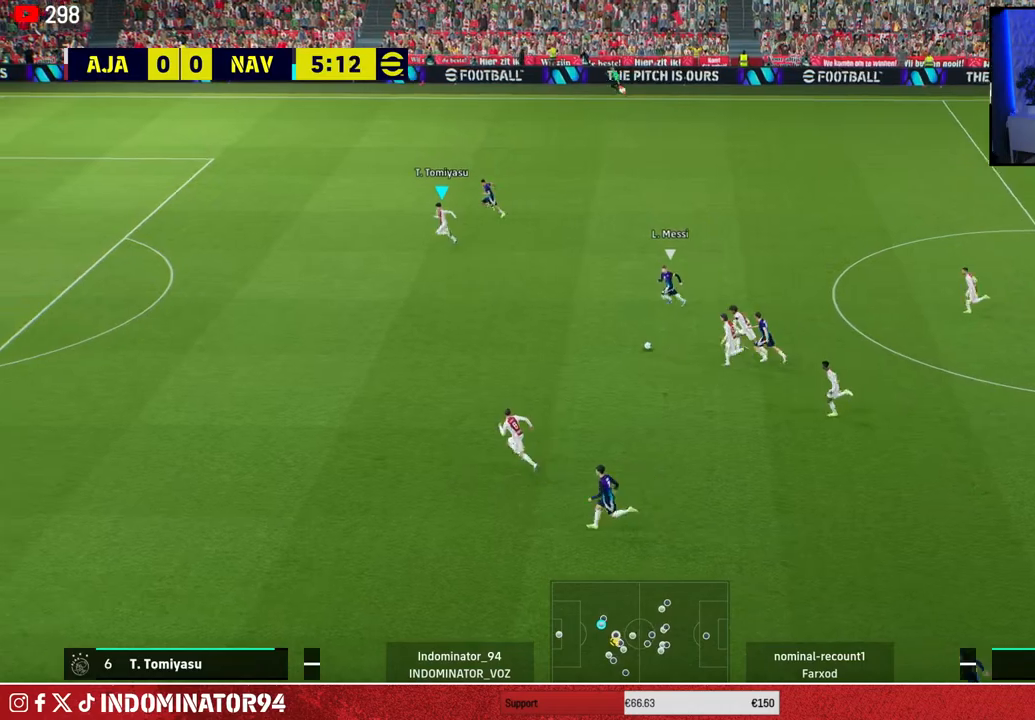
{"buttons": ["R1"], "left_stick": "left", "right_stick": "center", "events": [[467, "left_stick", "left"]]}
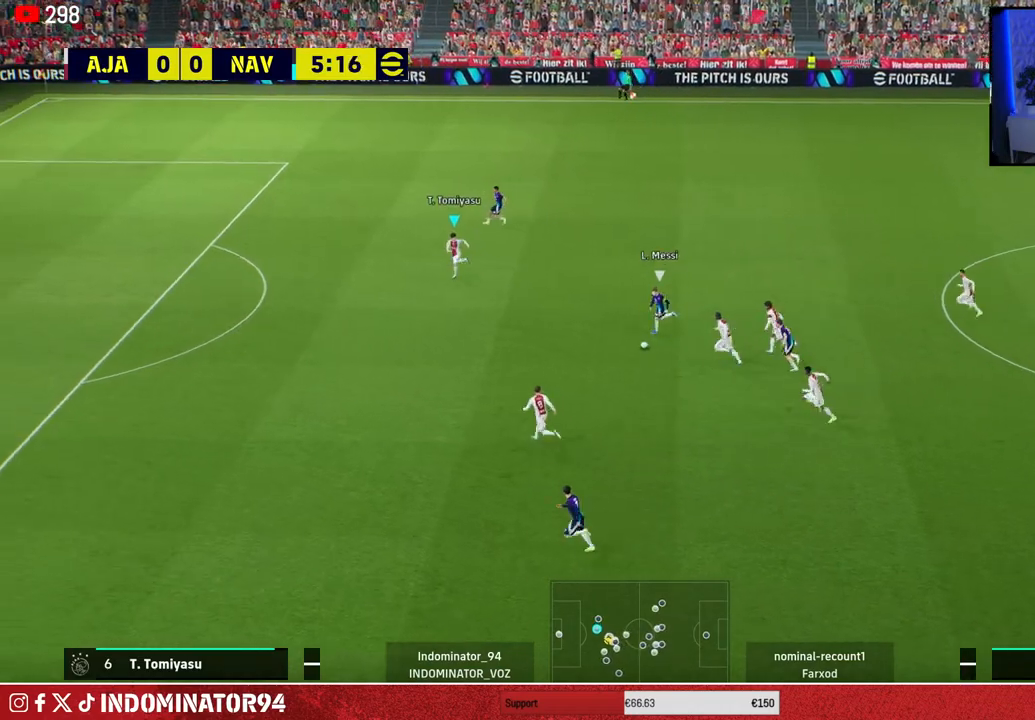
{"buttons": ["R1"], "left_stick": "up-left", "right_stick": "center", "events": [[267, "left_stick", "up-left"]]}
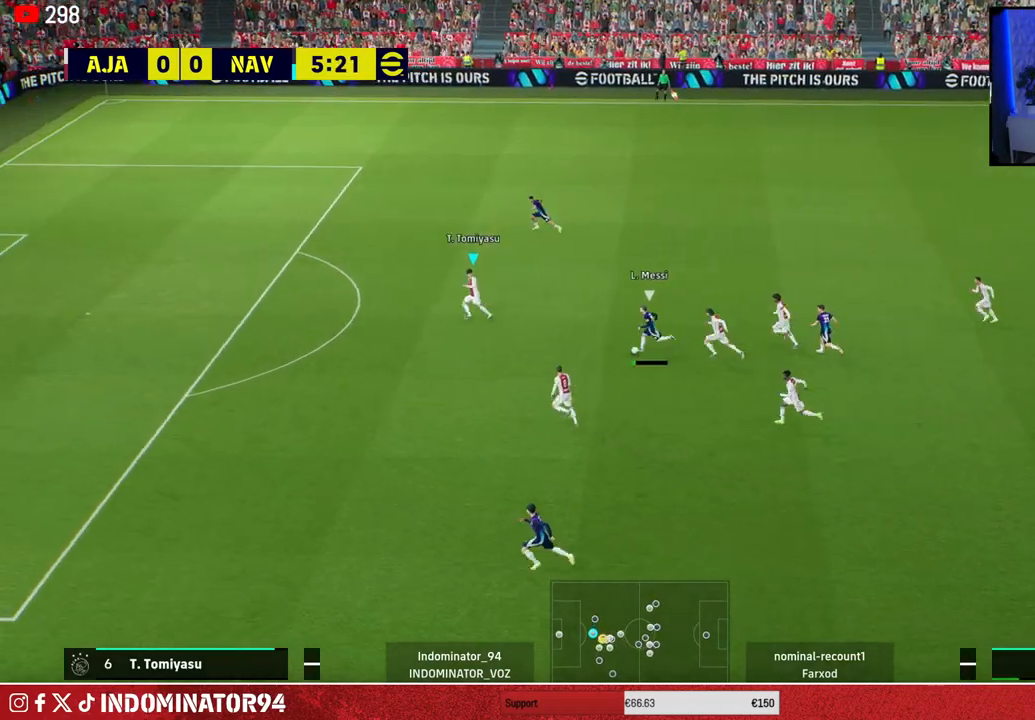
{"buttons": ["R1"], "left_stick": "up-left", "right_stick": "center", "events": []}
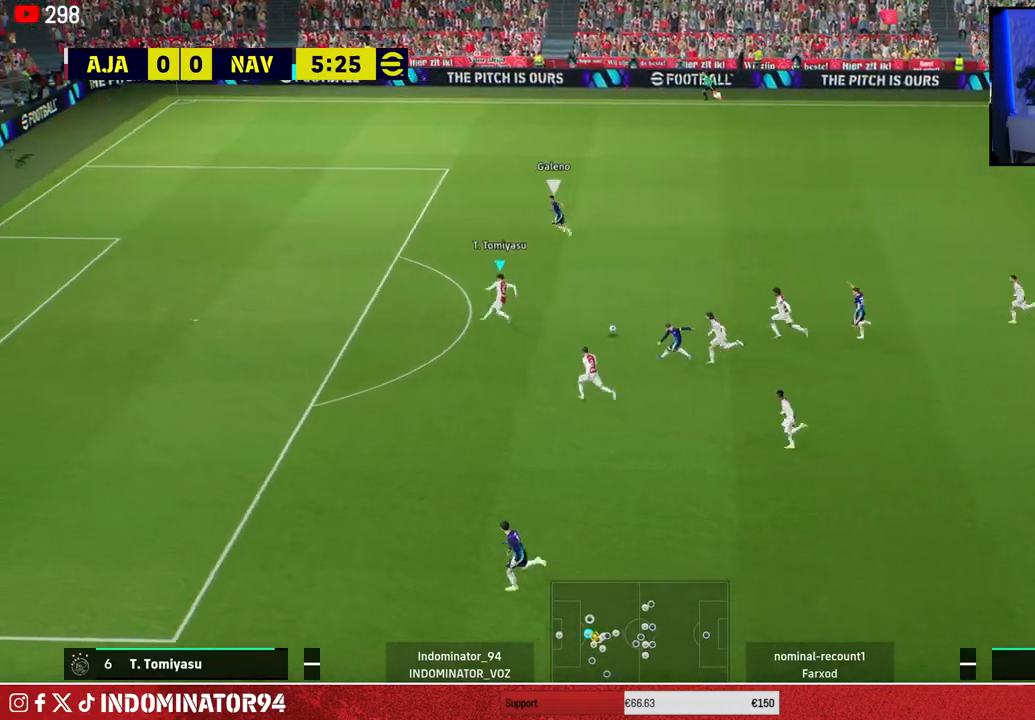
{"buttons": ["R1"], "left_stick": "up-left", "right_stick": "center", "events": []}
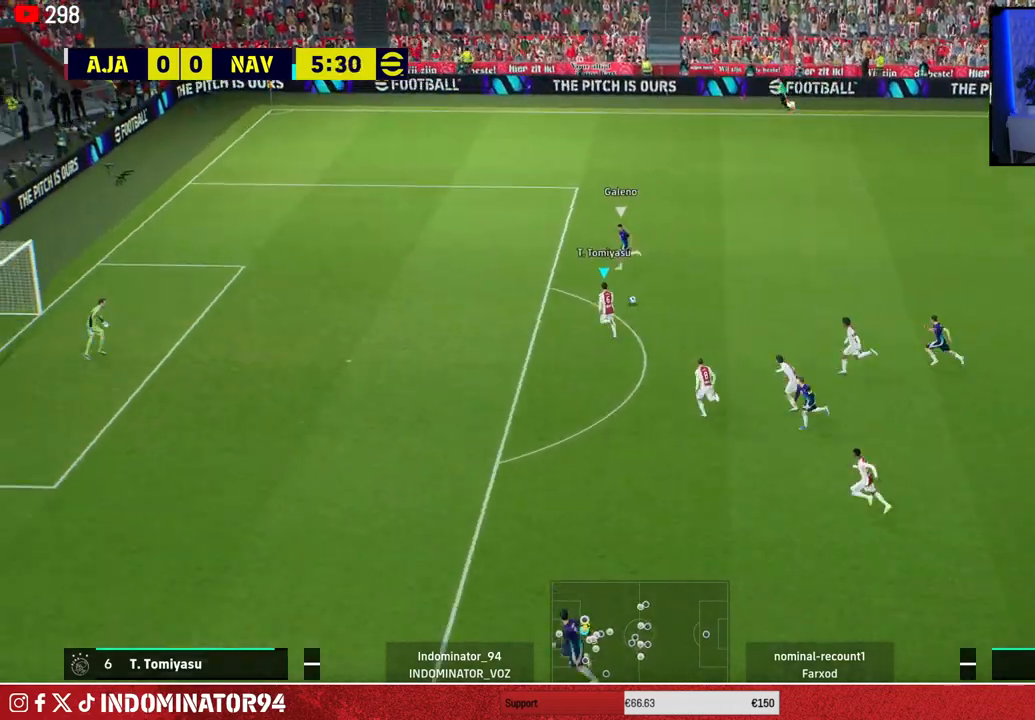
{"buttons": ["R1"], "left_stick": "up-left", "right_stick": "center", "events": [[333, "CIRCLE", "down"], [483, "CIRCLE", "up"]]}
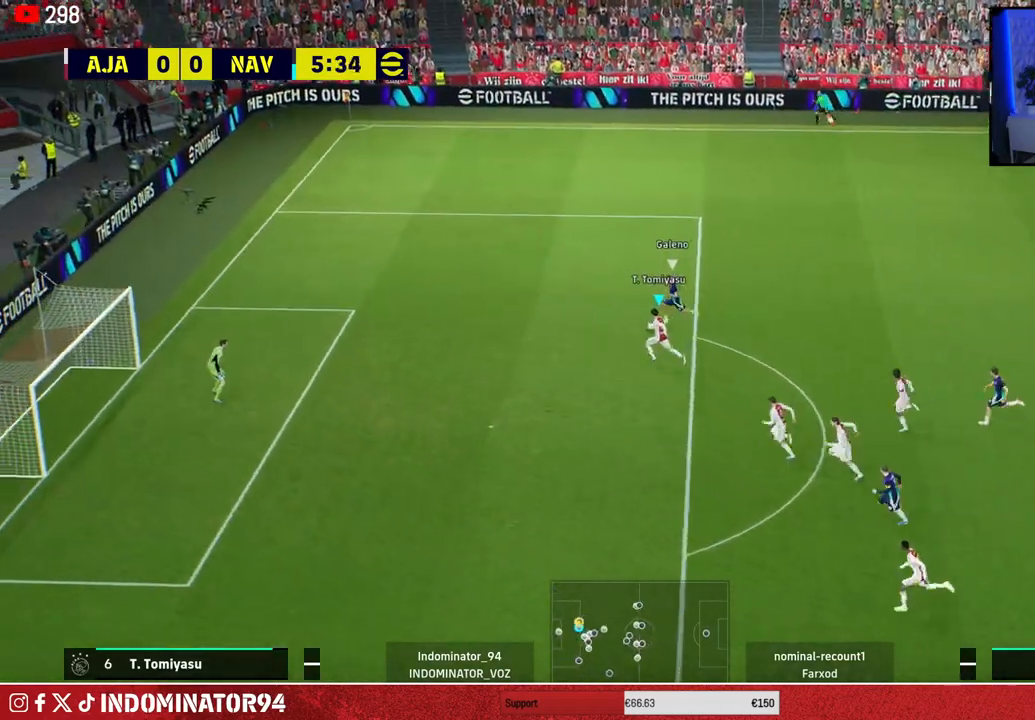
{"buttons": ["R1"], "left_stick": "up-left", "right_stick": "center", "events": []}
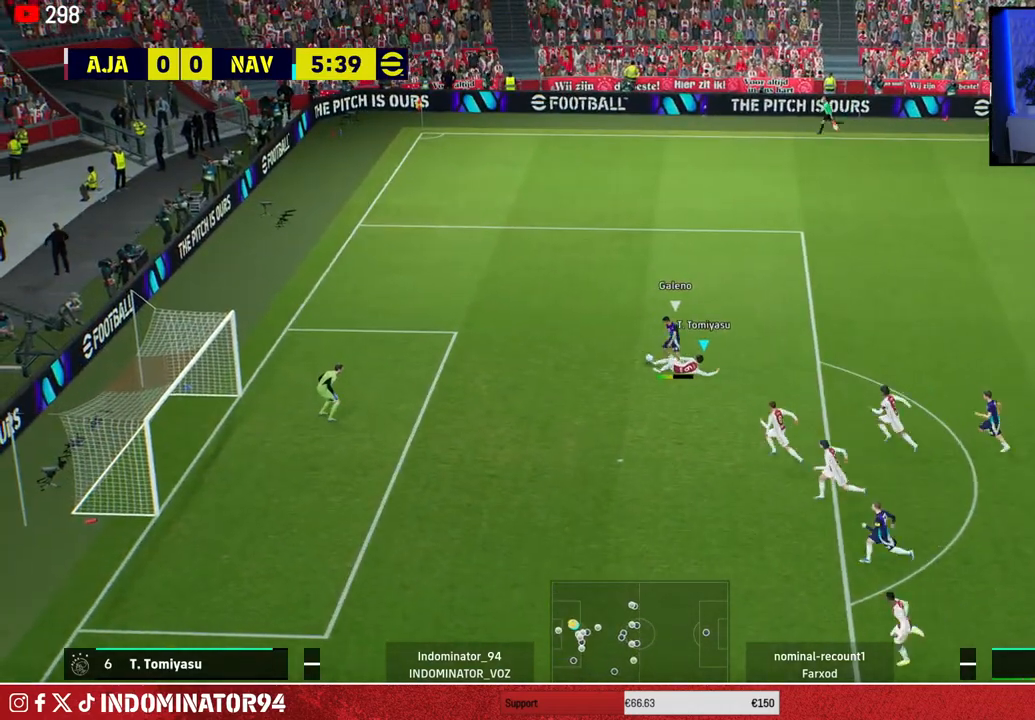
{"buttons": ["R1"], "left_stick": "up-left", "right_stick": "center", "events": []}
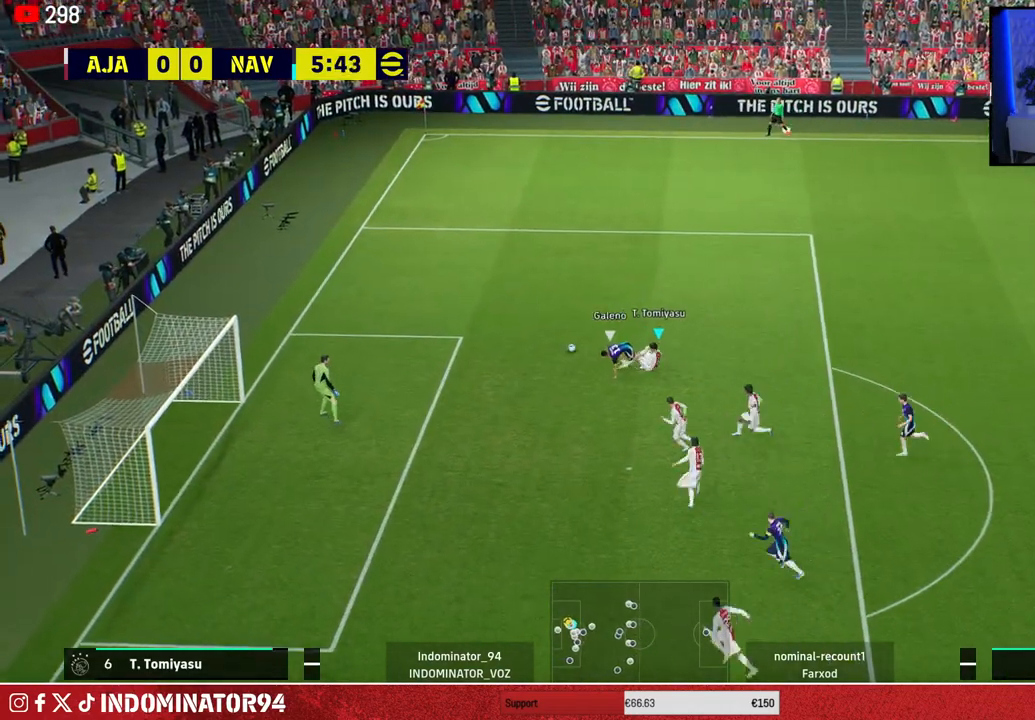
{"buttons": ["R1"], "left_stick": "up-left", "right_stick": "center", "events": []}
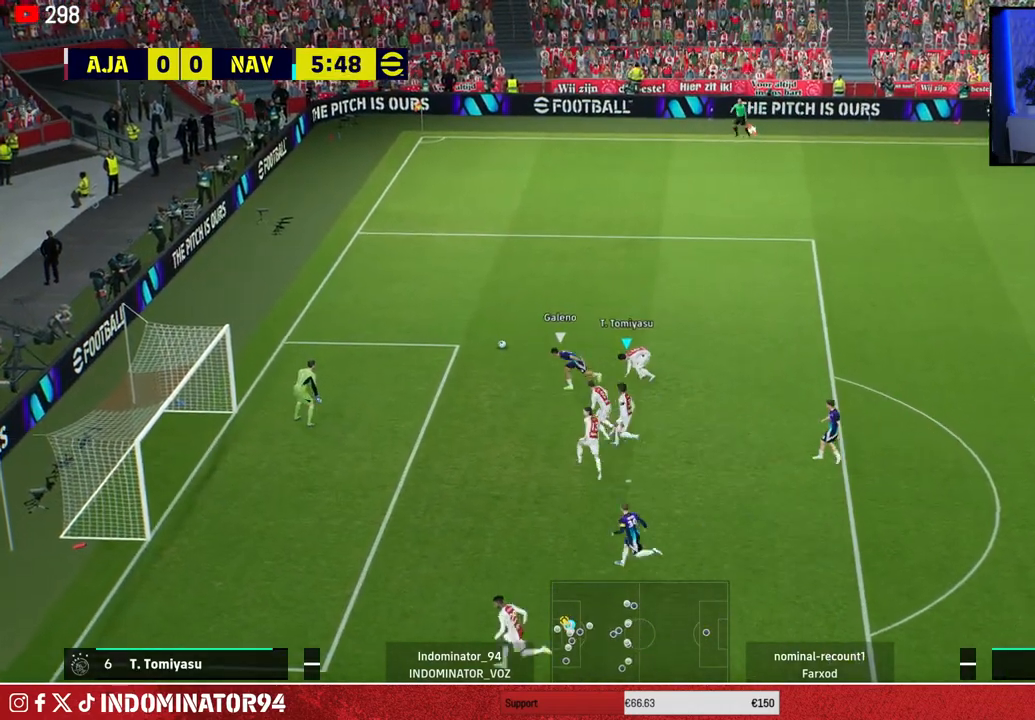
{"buttons": ["R1"], "left_stick": "up-left", "right_stick": "center", "events": []}
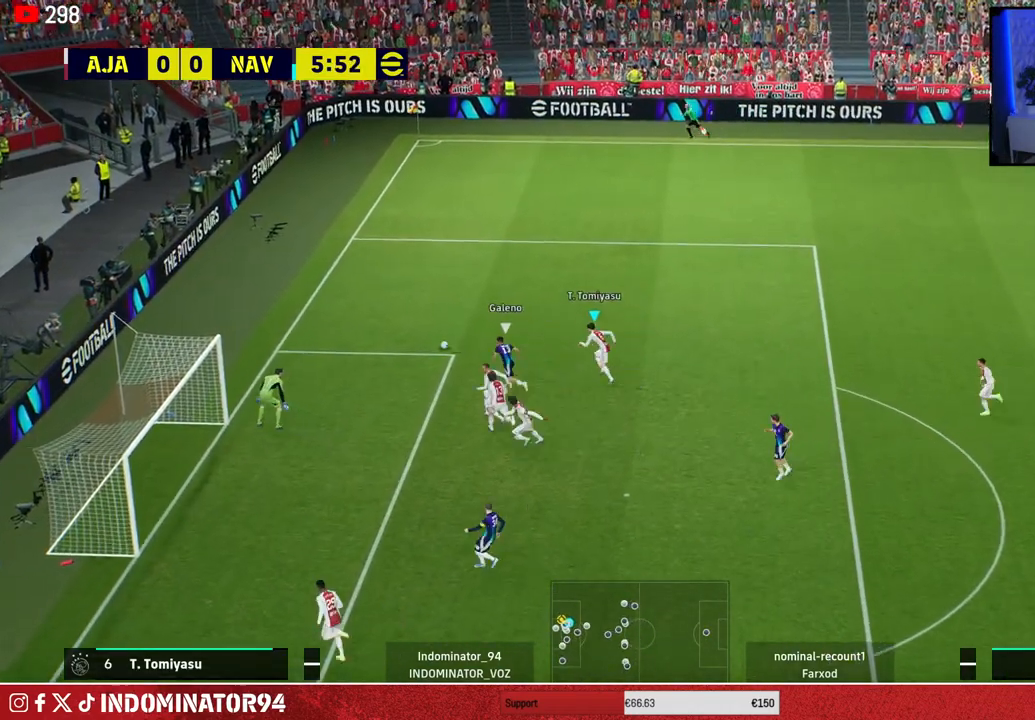
{"buttons": ["R1"], "left_stick": "left", "right_stick": "center", "events": [[133, "left_stick", "left"]]}
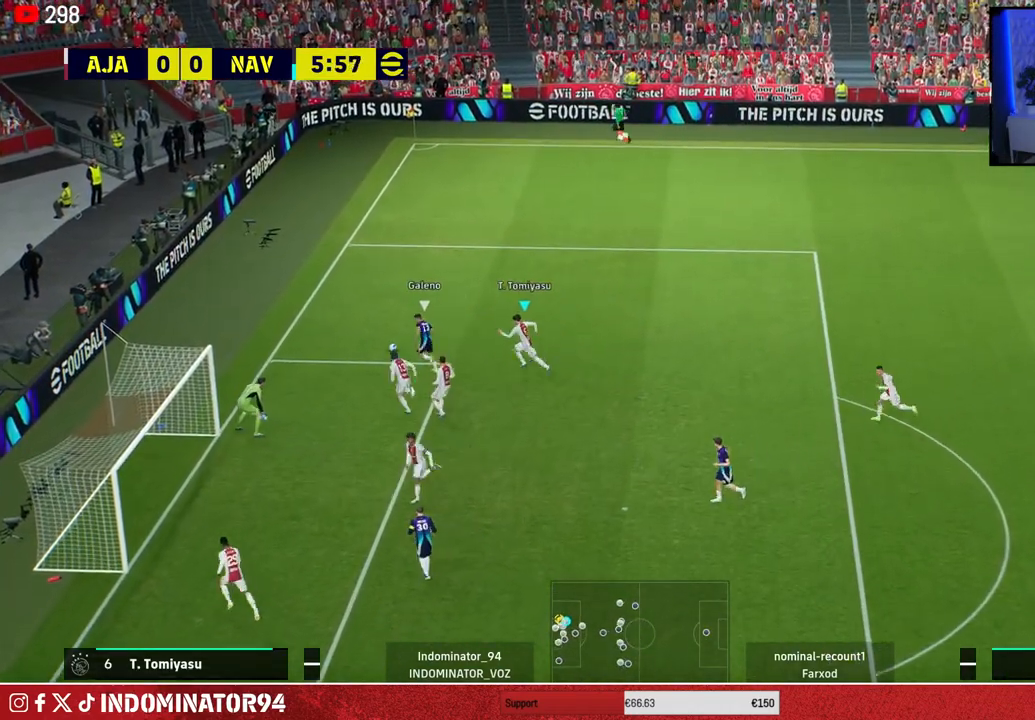
{"buttons": ["CROSS"], "left_stick": "up-right", "right_stick": "center", "events": [[100, "CROSS", "down"], [133, "R1", "up"], [150, "left_stick", "up-left"], [283, "left_stick", "up-right"]]}
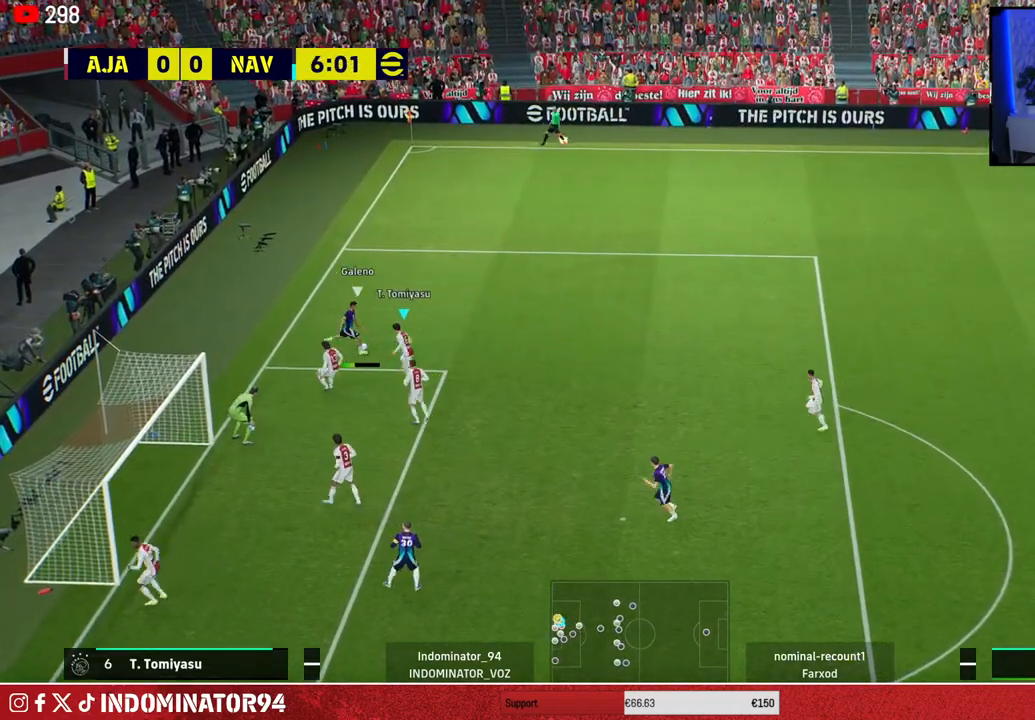
{"buttons": ["R1"], "left_stick": "down-right", "right_stick": "center", "events": [[250, "L1", "down"], [317, "CROSS", "up"], [333, "R1", "down"], [383, "L1", "up"], [383, "left_stick", "down-right"]]}